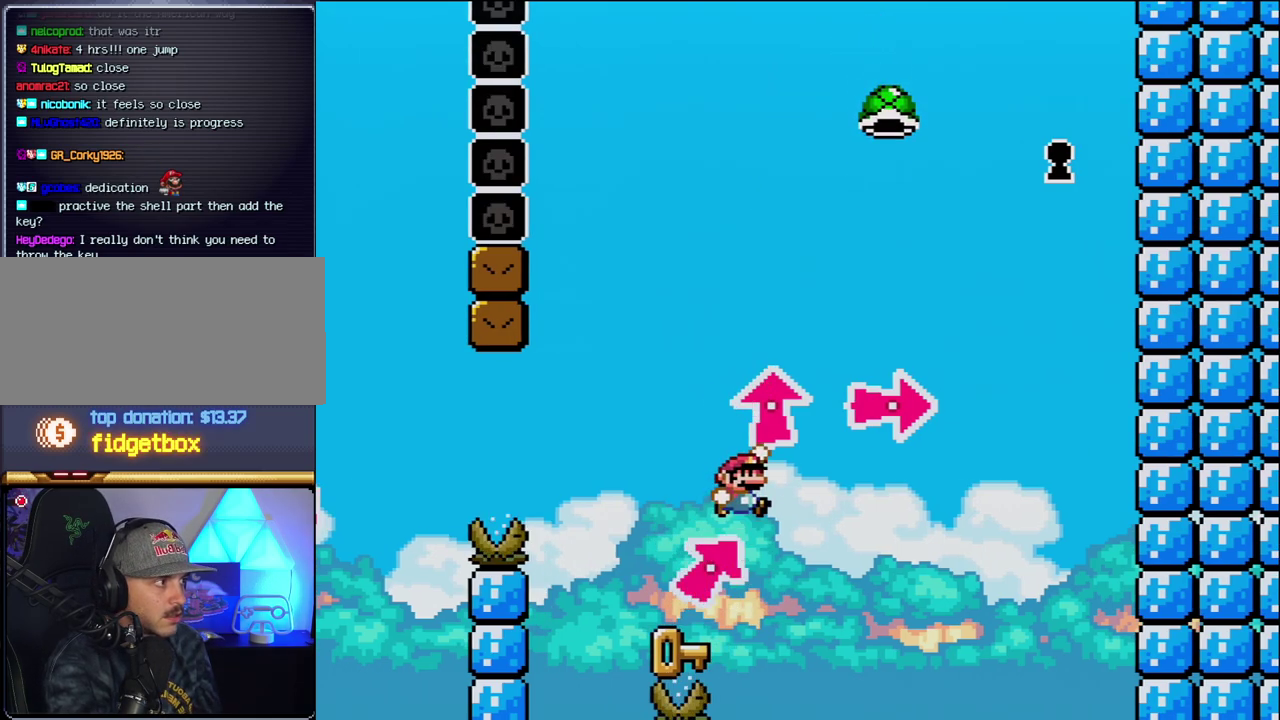
Gameplay with a controller (Nintendo layout); each line is a JSON object with the inputs held at the frame after it. "events" lists button and stick changes between this image and that frame as [ms after this image, input, new state], when the widget could be followed in between. Not read: L3 R3.
{"buttons": ["B"], "events": [[83, "Y", "down"], [400, "Y", "up"], [483, "DPAD_RIGHT", "up"]]}
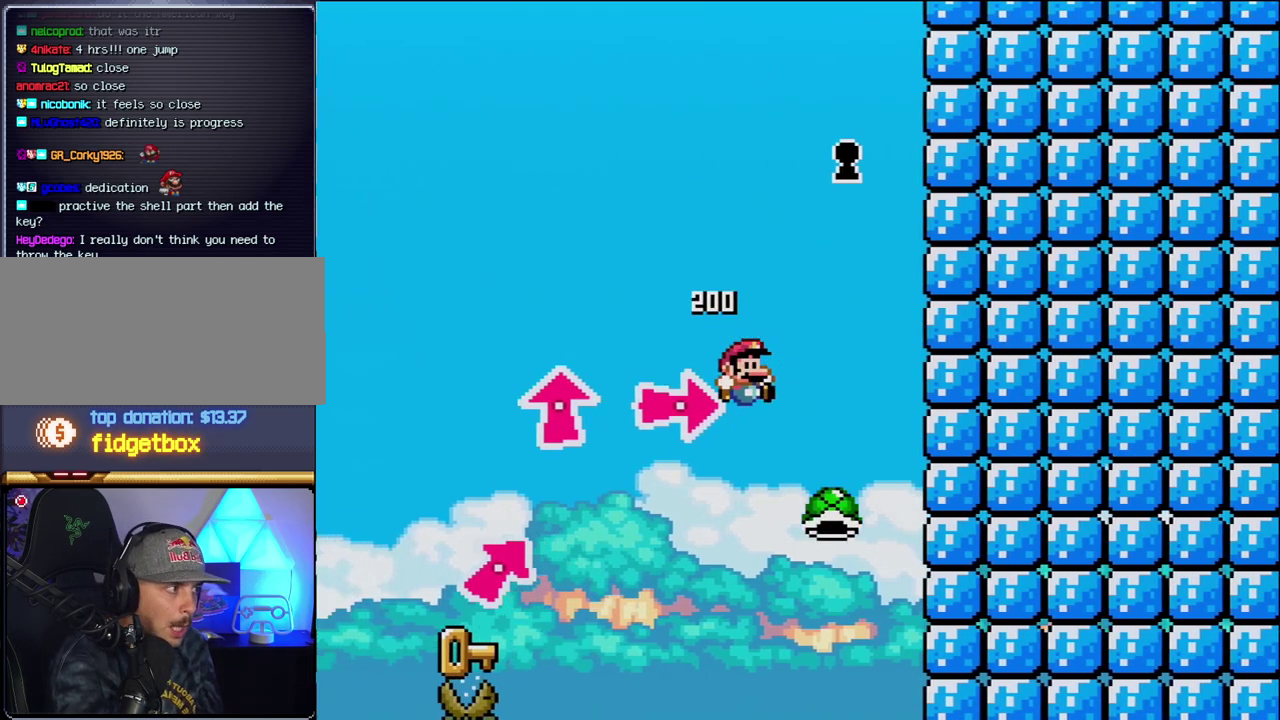
{"buttons": ["B", "Y"], "events": [[50, "Y", "down"], [117, "DPAD_LEFT", "down"], [233, "DPAD_LEFT", "up"], [267, "Y", "up"], [333, "B", "up"], [367, "DPAD_RIGHT", "down"], [433, "B", "down"], [450, "Y", "down"], [483, "DPAD_RIGHT", "up"]]}
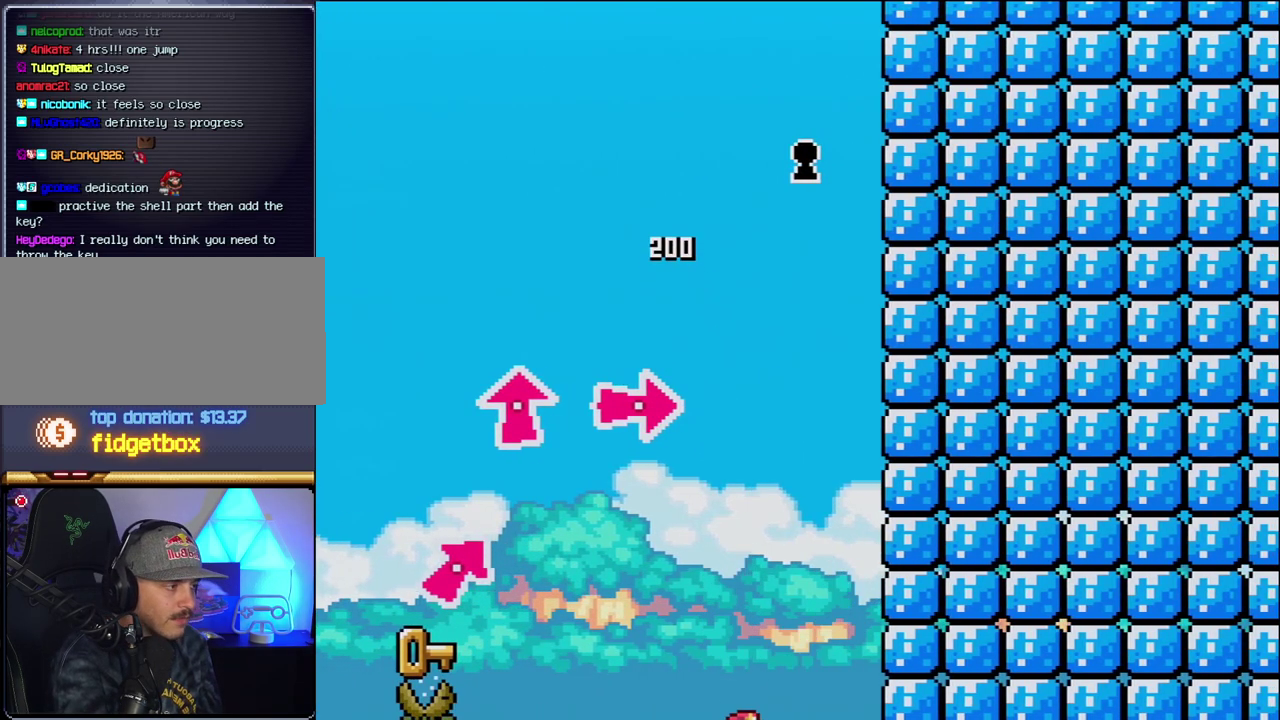
{"buttons": ["B"], "events": [[117, "B", "up"], [300, "B", "down"], [483, "Y", "up"]]}
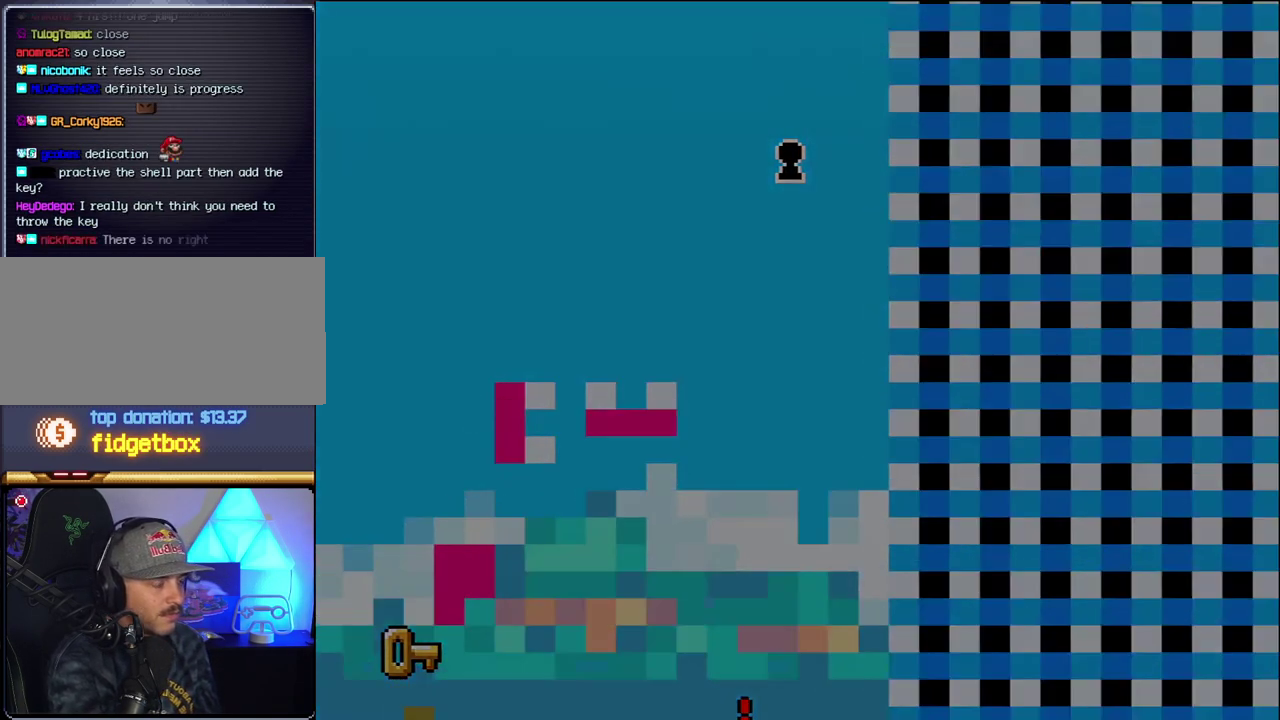
{"buttons": [], "events": [[17, "B", "up"], [117, "B", "down"], [267, "B", "up"]]}
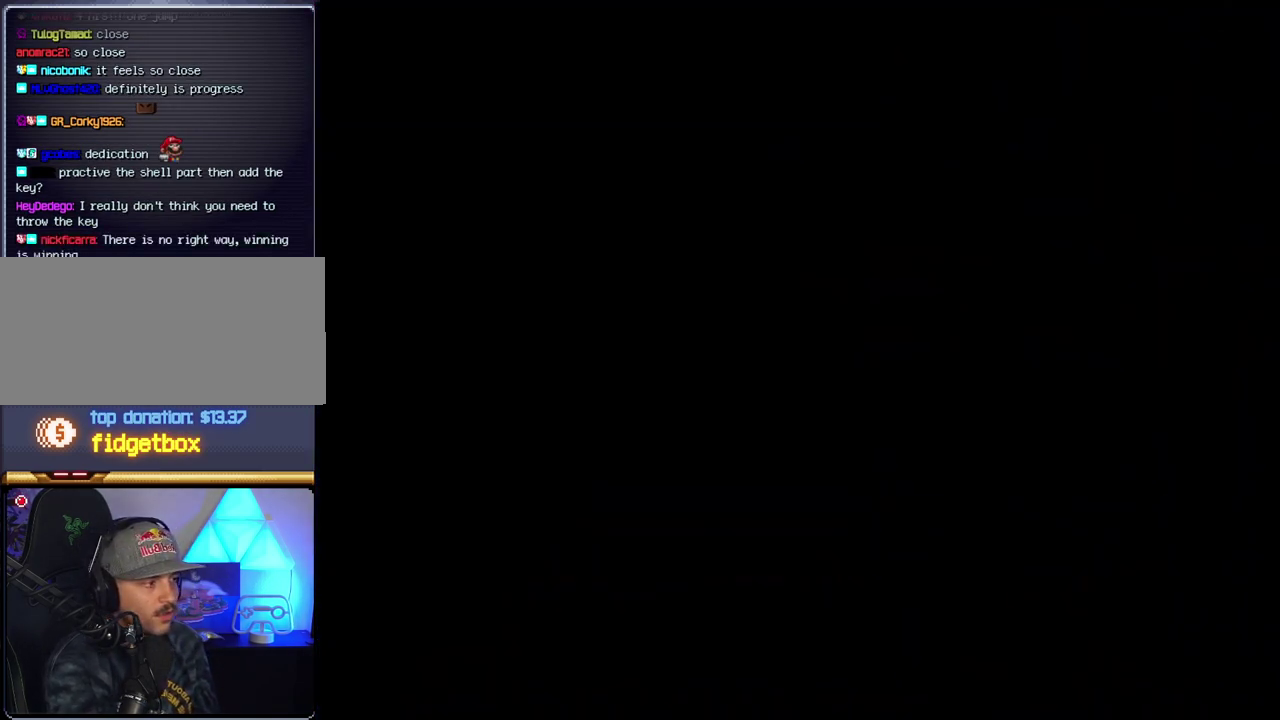
{"buttons": [], "events": []}
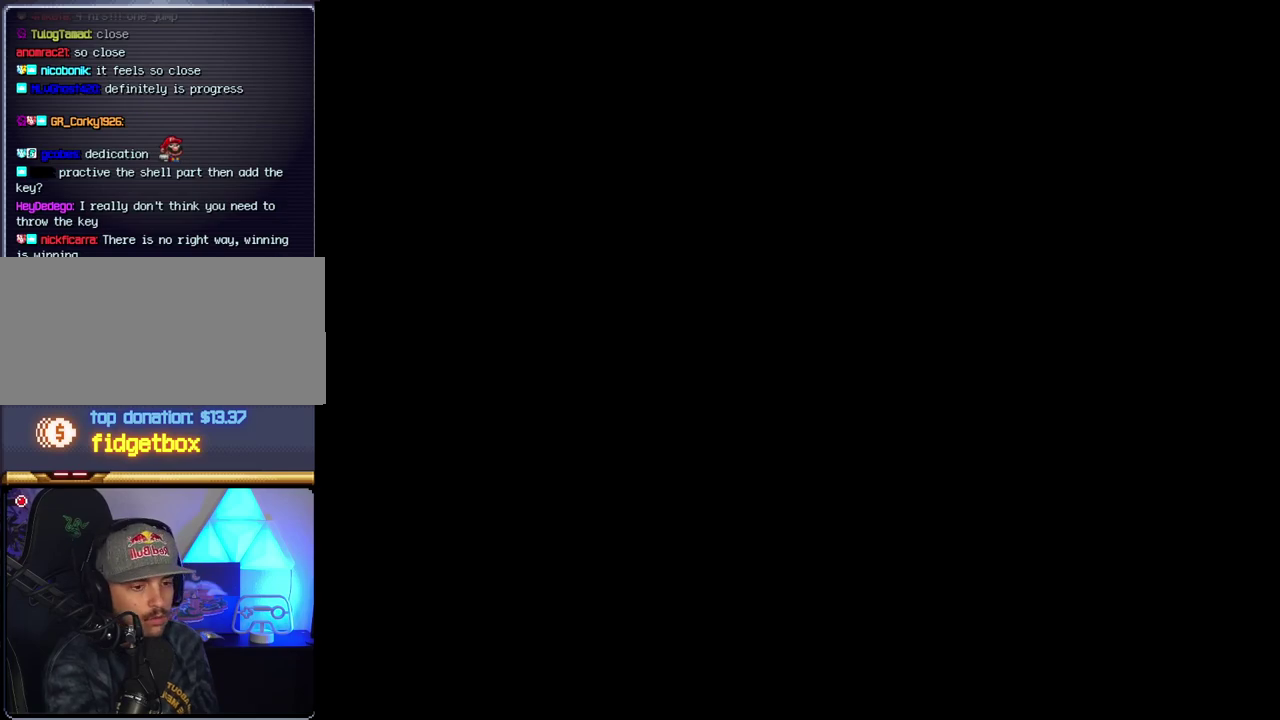
{"buttons": [], "events": []}
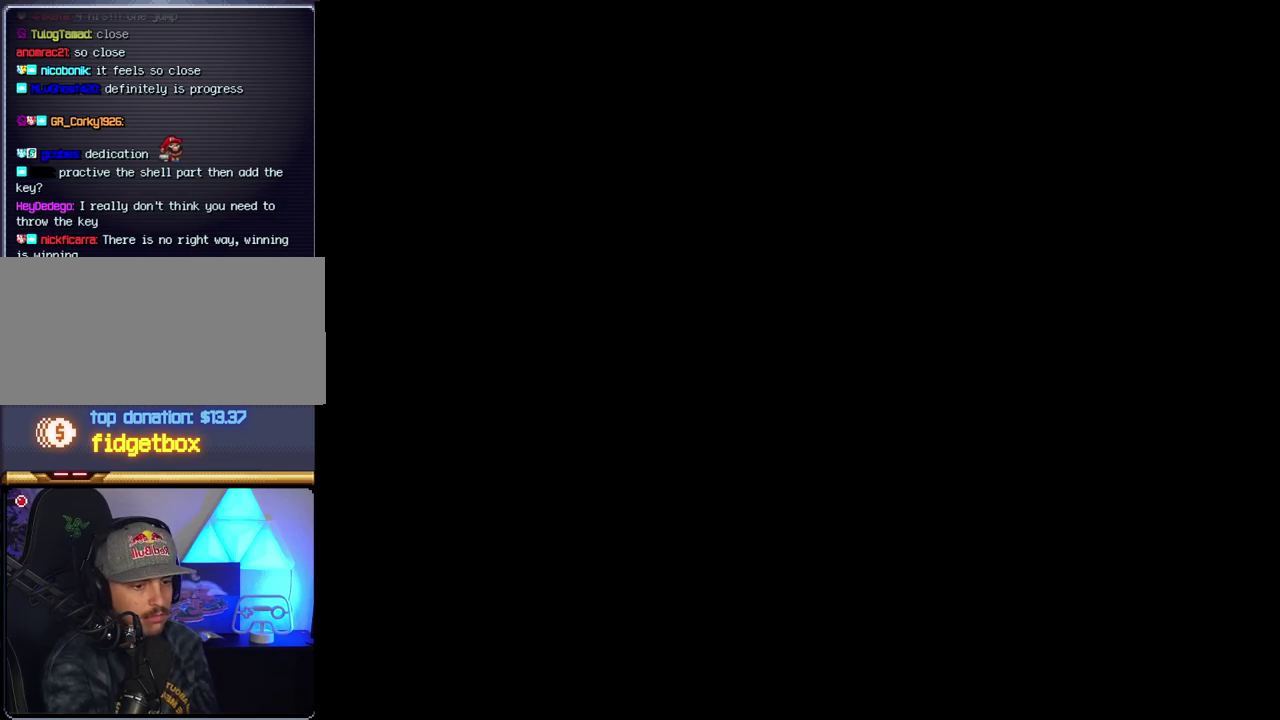
{"buttons": ["B"], "events": [[450, "B", "down"]]}
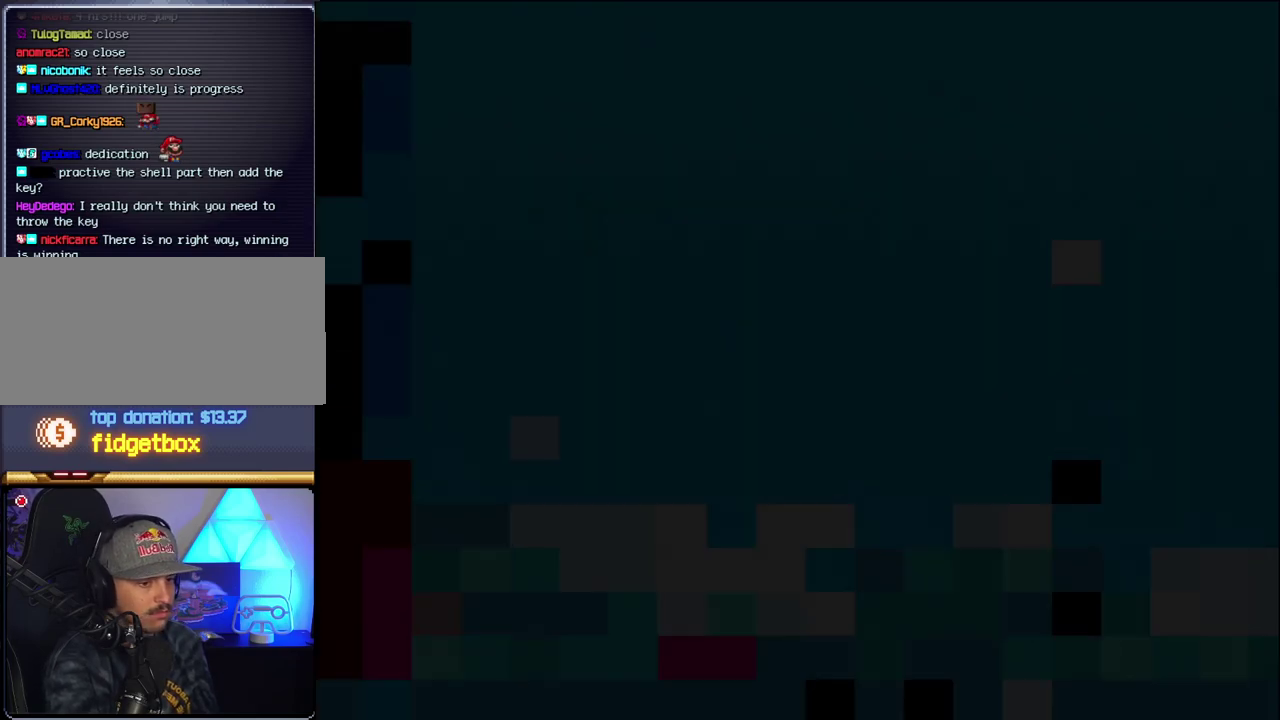
{"buttons": ["B", "DPAD_LEFT"], "events": [[183, "DPAD_LEFT", "down"], [267, "DPAD_LEFT", "up"], [400, "DPAD_LEFT", "down"]]}
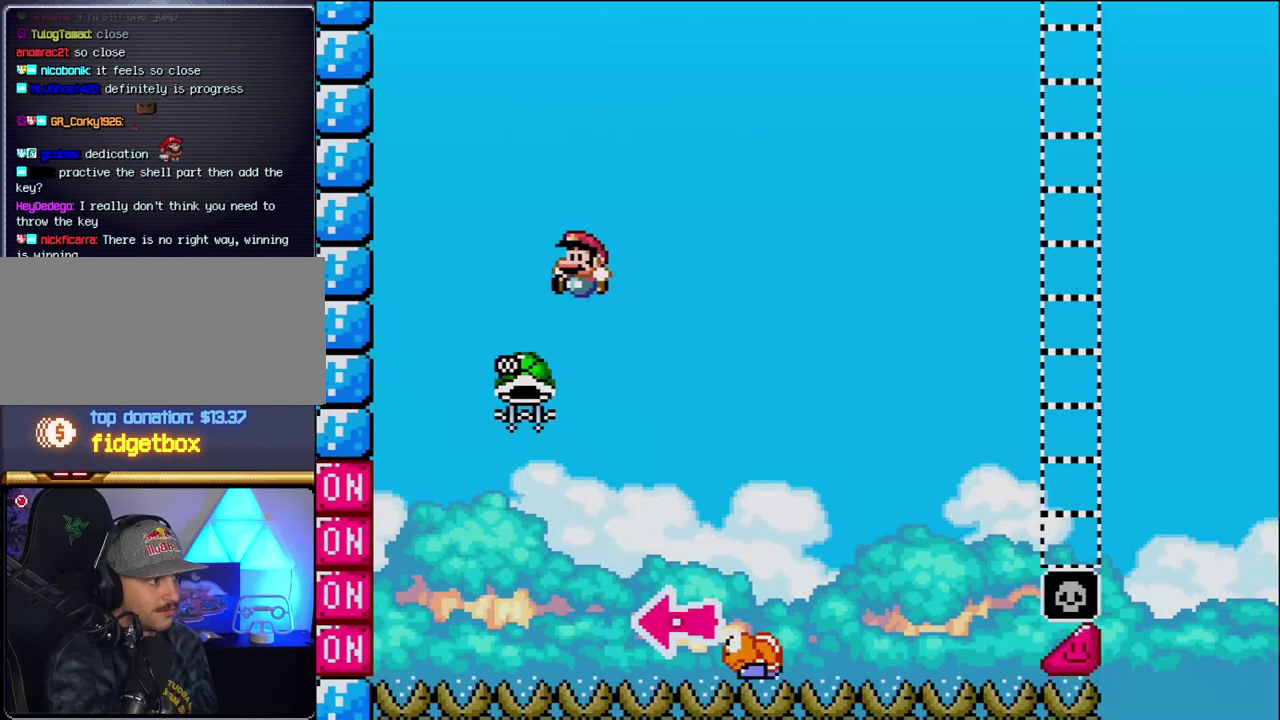
{"buttons": ["B", "Y", "DPAD_RIGHT"], "events": [[233, "DPAD_LEFT", "up"], [300, "DPAD_RIGHT", "down"], [467, "Y", "down"]]}
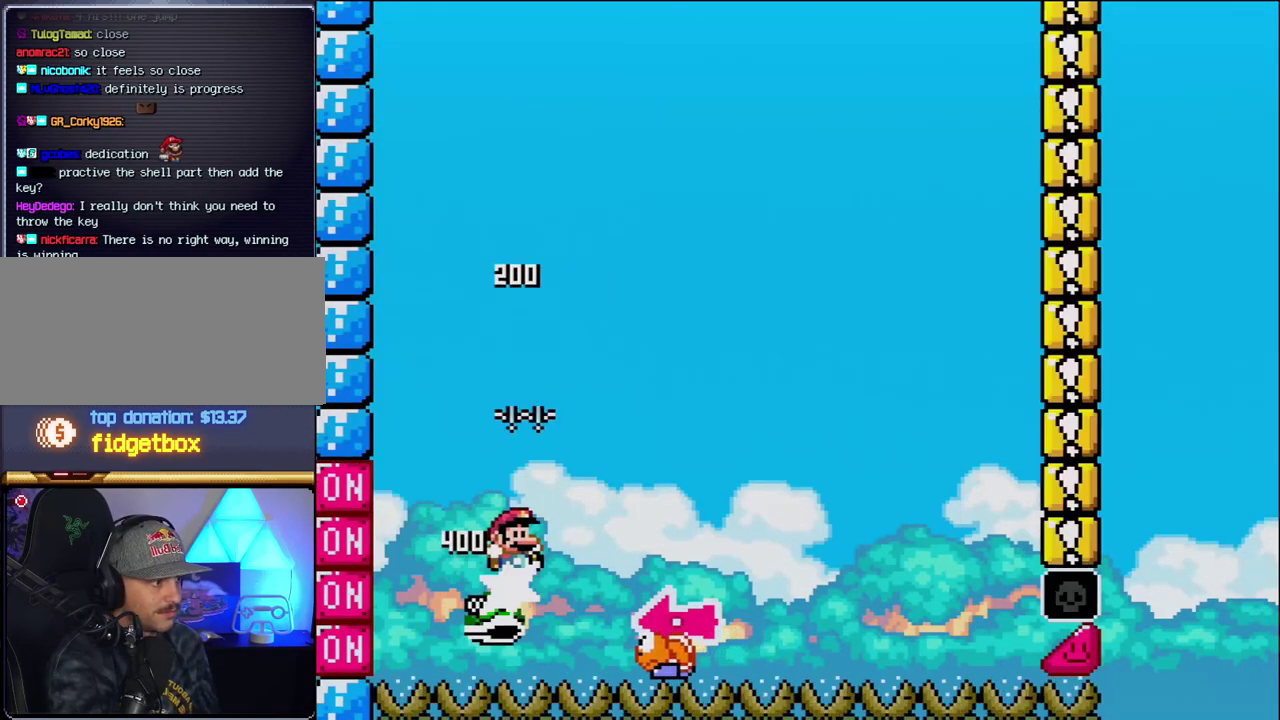
{"buttons": ["Y", "DPAD_RIGHT"], "events": [[233, "DPAD_RIGHT", "up"], [267, "DPAD_LEFT", "down"], [433, "B", "up"], [433, "DPAD_LEFT", "up"], [467, "DPAD_RIGHT", "down"]]}
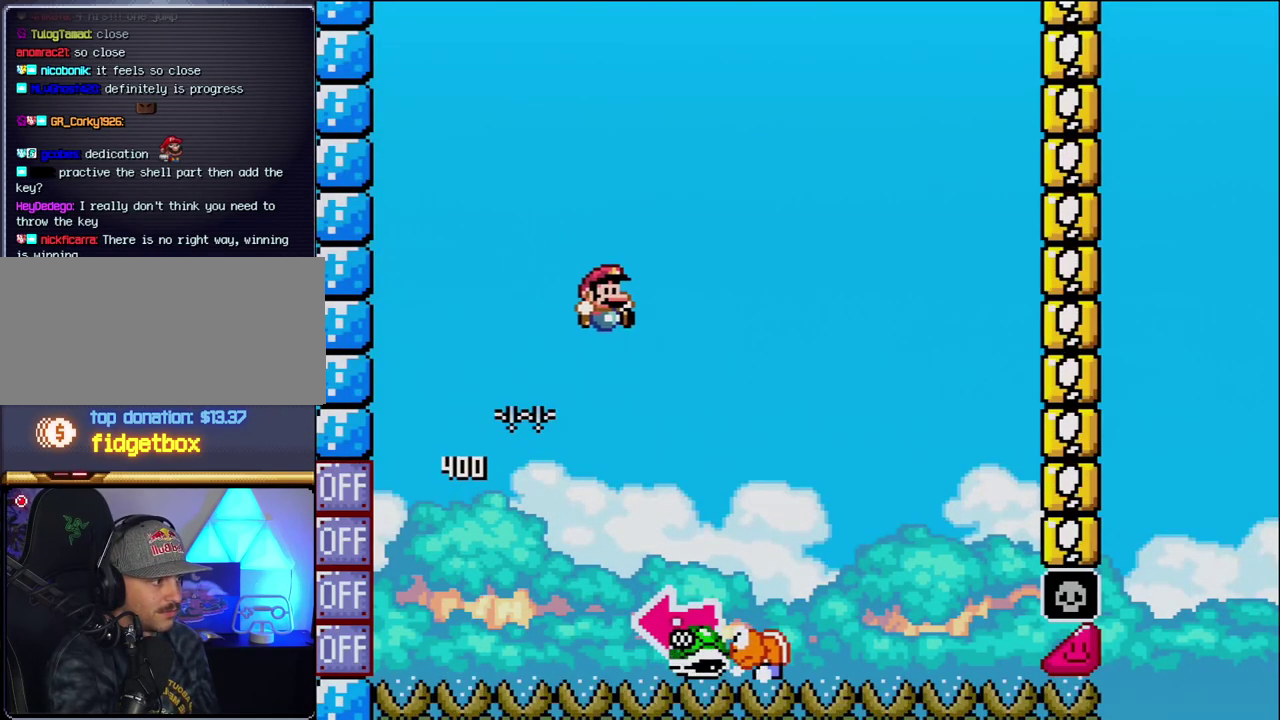
{"buttons": ["B", "Y", "DPAD_LEFT"], "events": [[167, "B", "down"], [333, "DPAD_LEFT", "down"], [333, "DPAD_RIGHT", "up"]]}
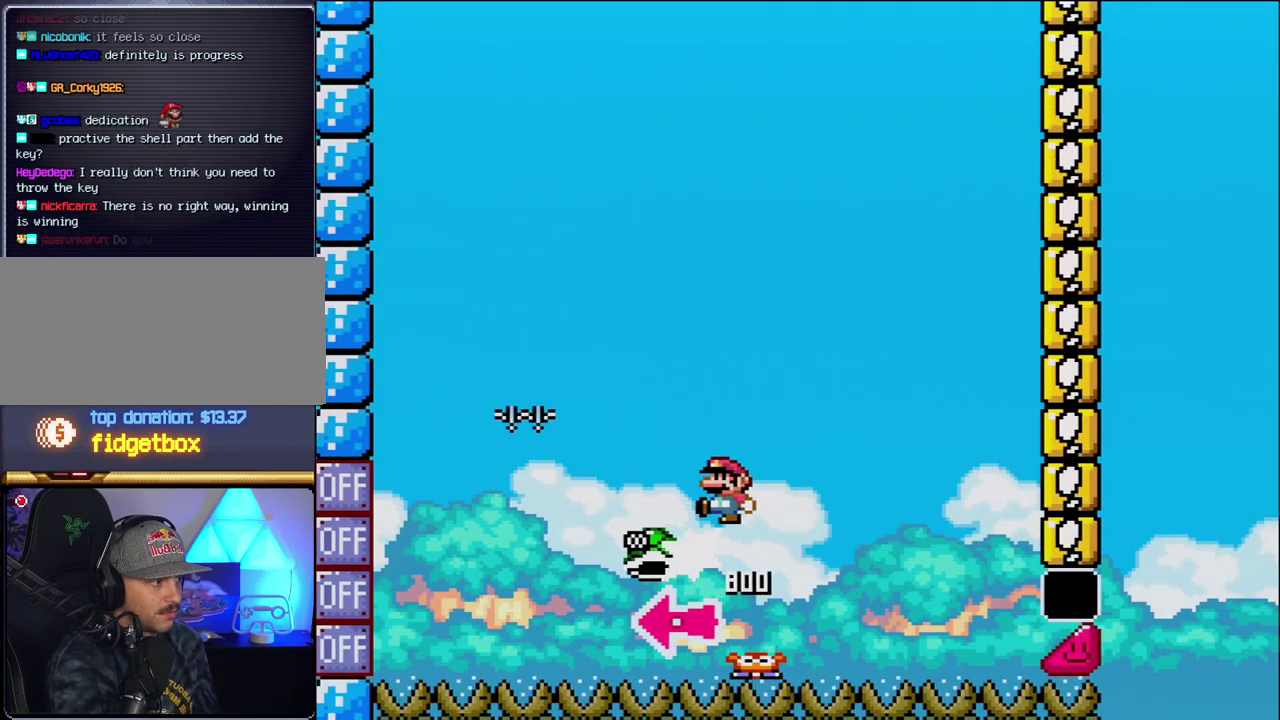
{"buttons": ["B", "Y", "DPAD_RIGHT"], "events": [[17, "Y", "up"], [150, "DPAD_LEFT", "up"], [150, "Y", "down"], [267, "DPAD_RIGHT", "down"]]}
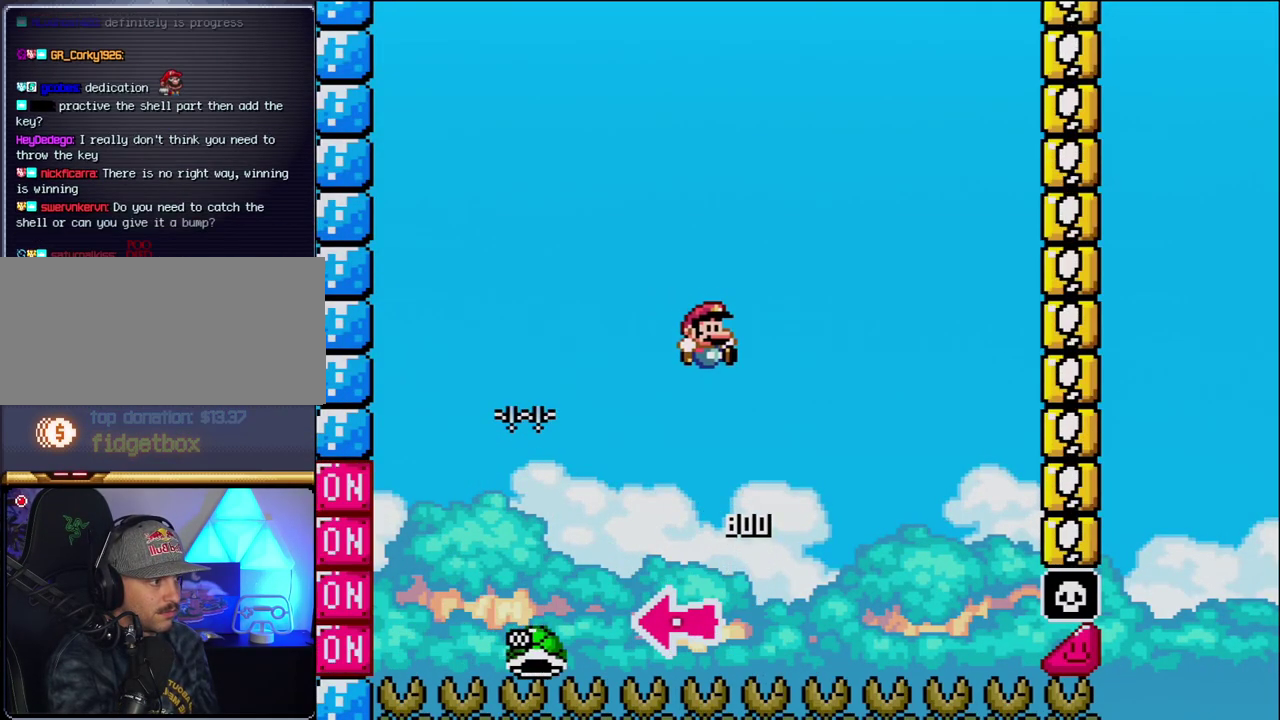
{"buttons": ["B", "Y", "DPAD_RIGHT"], "events": [[83, "DPAD_RIGHT", "up"], [200, "DPAD_RIGHT", "down"]]}
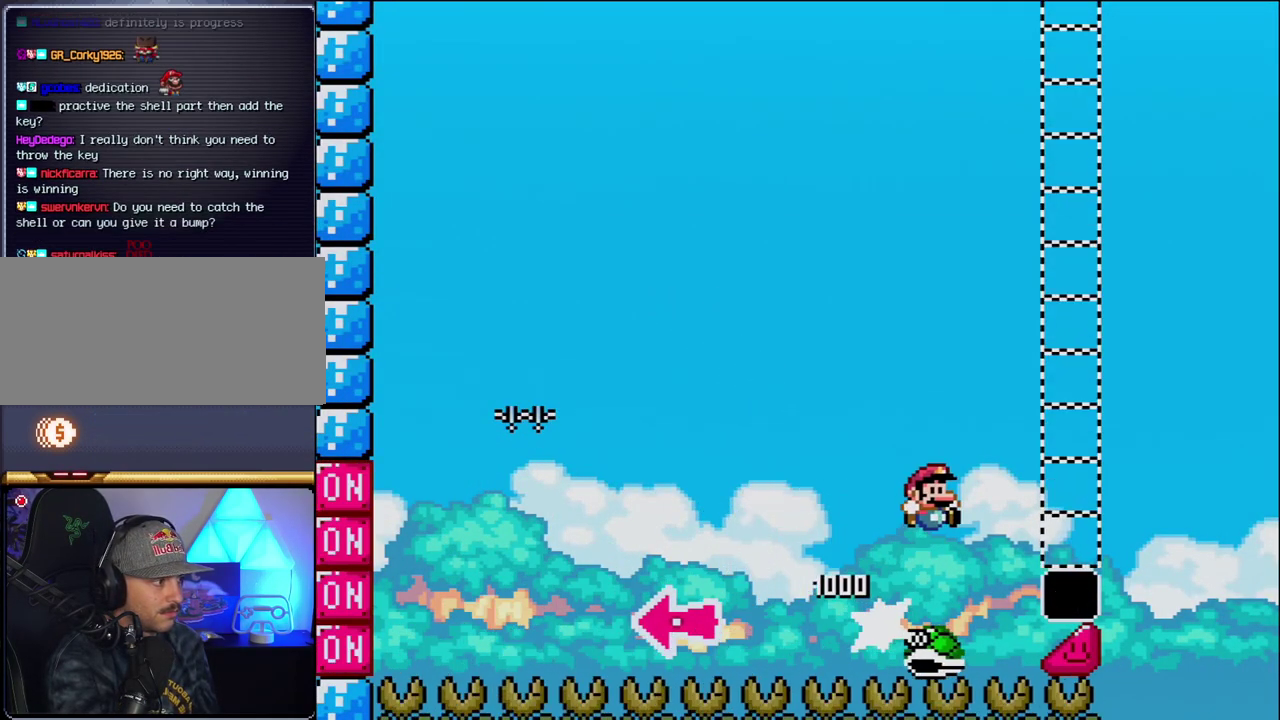
{"buttons": ["Y", "DPAD_RIGHT"], "events": [[450, "B", "up"]]}
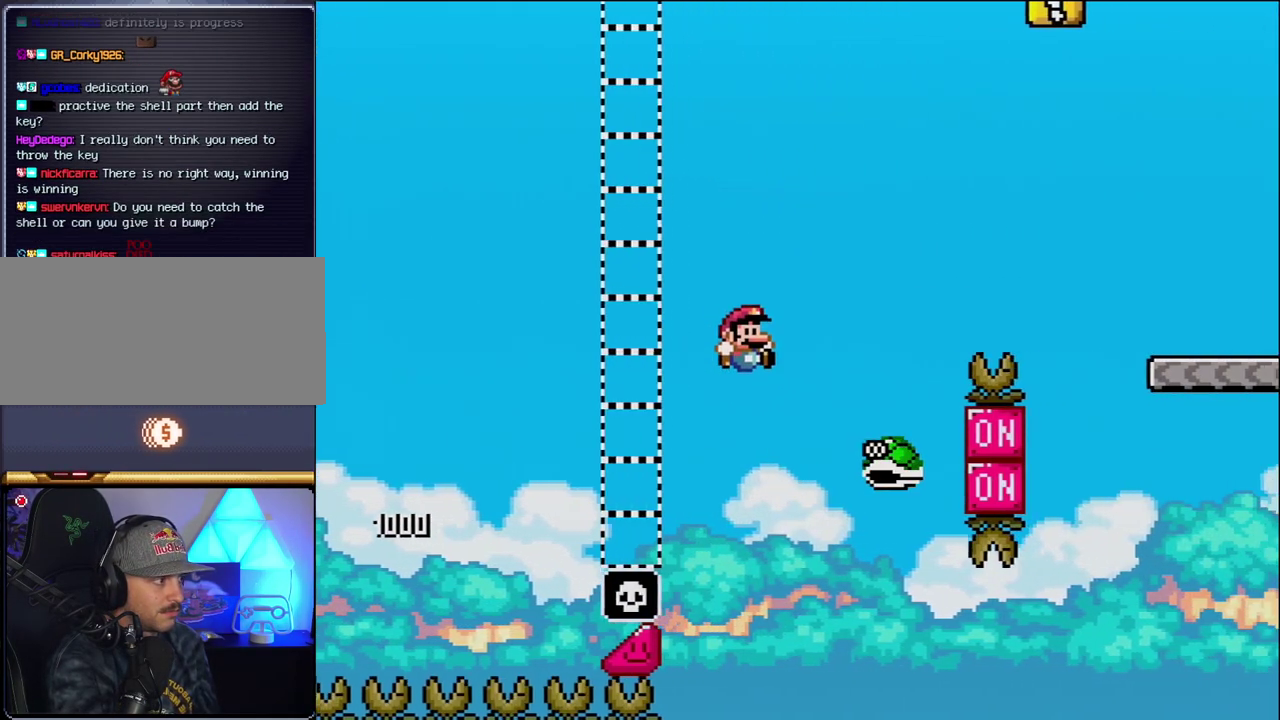
{"buttons": ["B", "Y", "DPAD_RIGHT"], "events": [[50, "B", "down"]]}
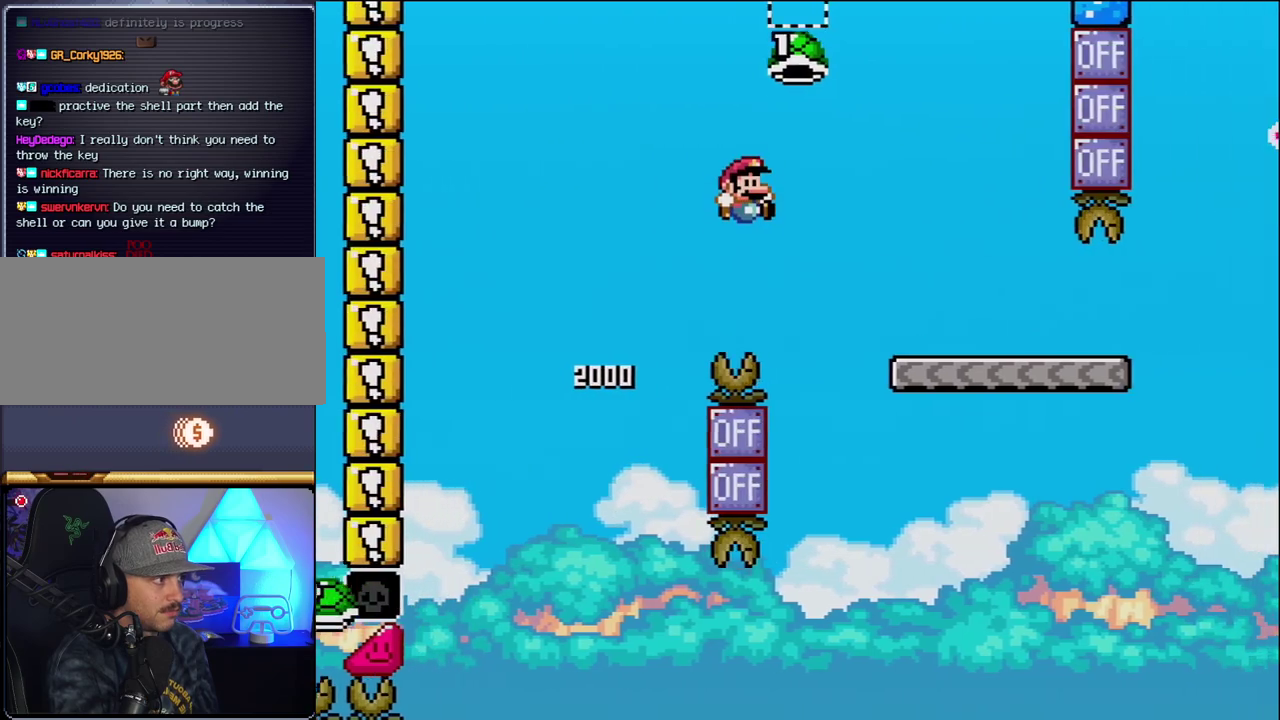
{"buttons": ["Y", "DPAD_RIGHT"], "events": [[300, "B", "up"]]}
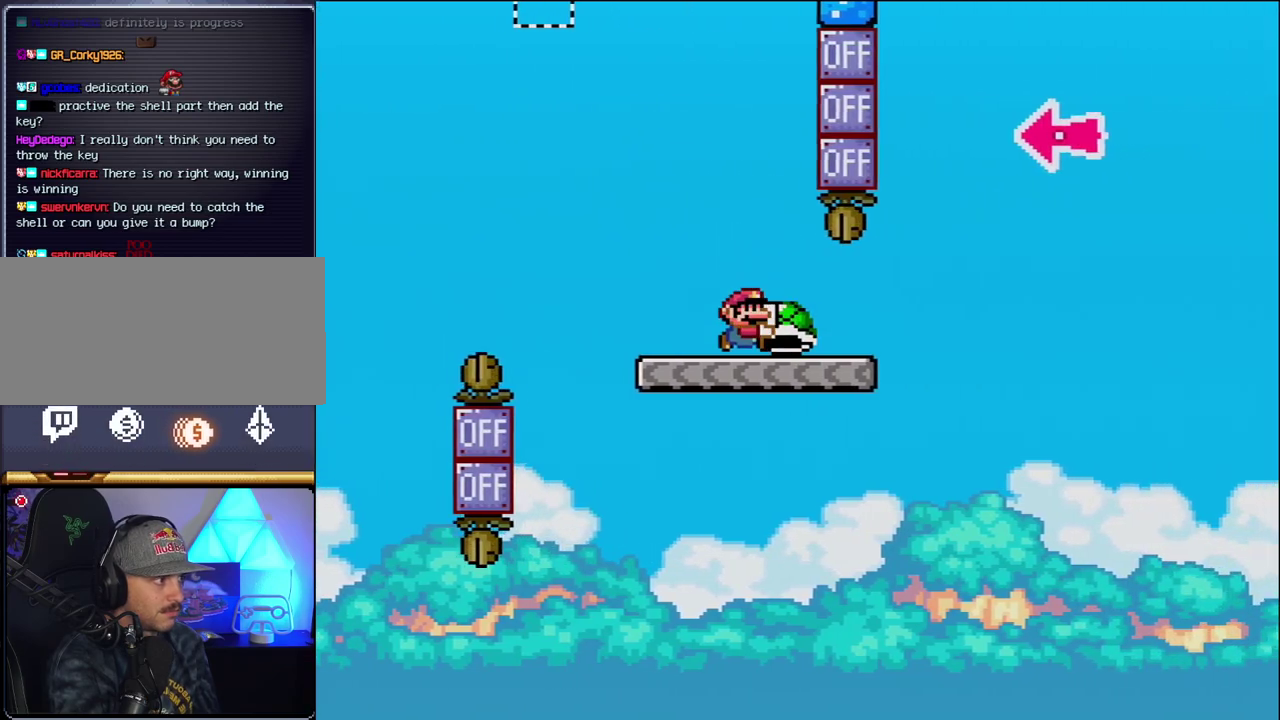
{"buttons": ["B", "Y", "DPAD_RIGHT"], "events": [[300, "B", "down"]]}
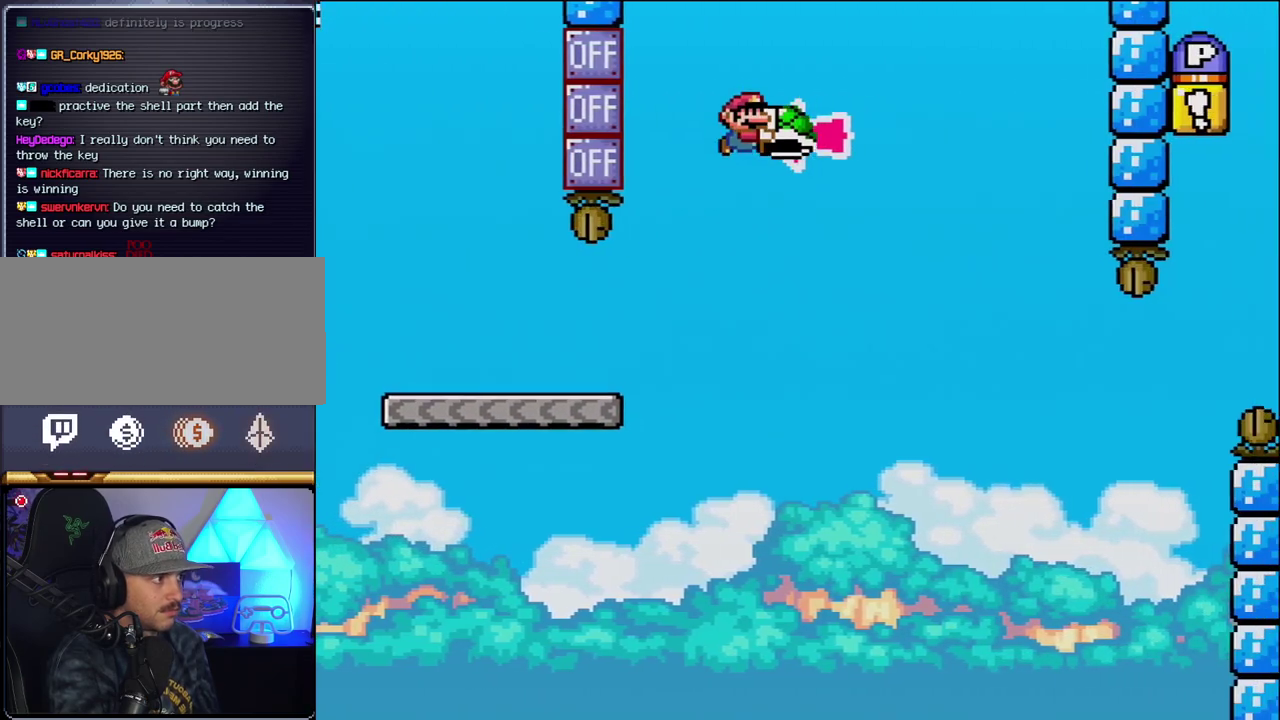
{"buttons": ["B", "Y", "DPAD_RIGHT"], "events": [[117, "DPAD_RIGHT", "up"], [150, "DPAD_LEFT", "down"], [217, "Y", "up"], [267, "DPAD_LEFT", "up"], [267, "DPAD_RIGHT", "down"], [333, "Y", "down"]]}
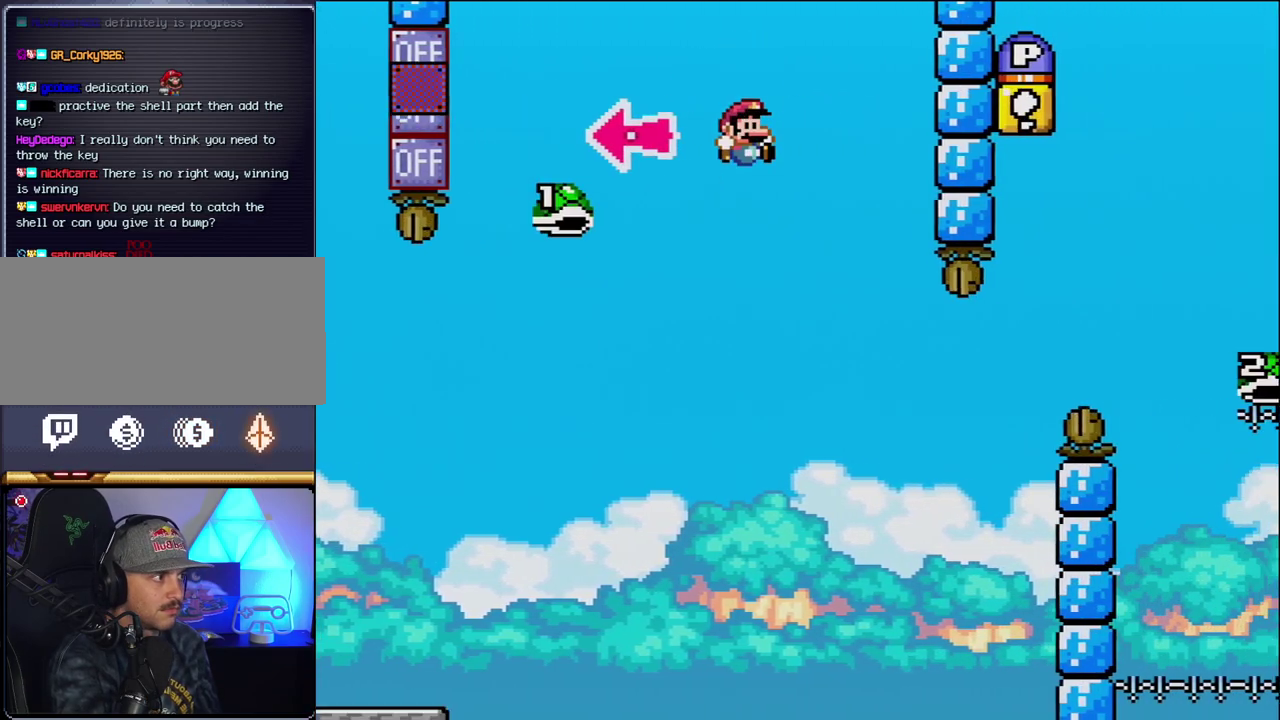
{"buttons": ["B", "Y", "DPAD_RIGHT"], "events": [[117, "B", "up"], [200, "DPAD_RIGHT", "up"], [300, "DPAD_LEFT", "down"], [367, "DPAD_LEFT", "up"], [367, "DPAD_RIGHT", "down"], [433, "B", "down"]]}
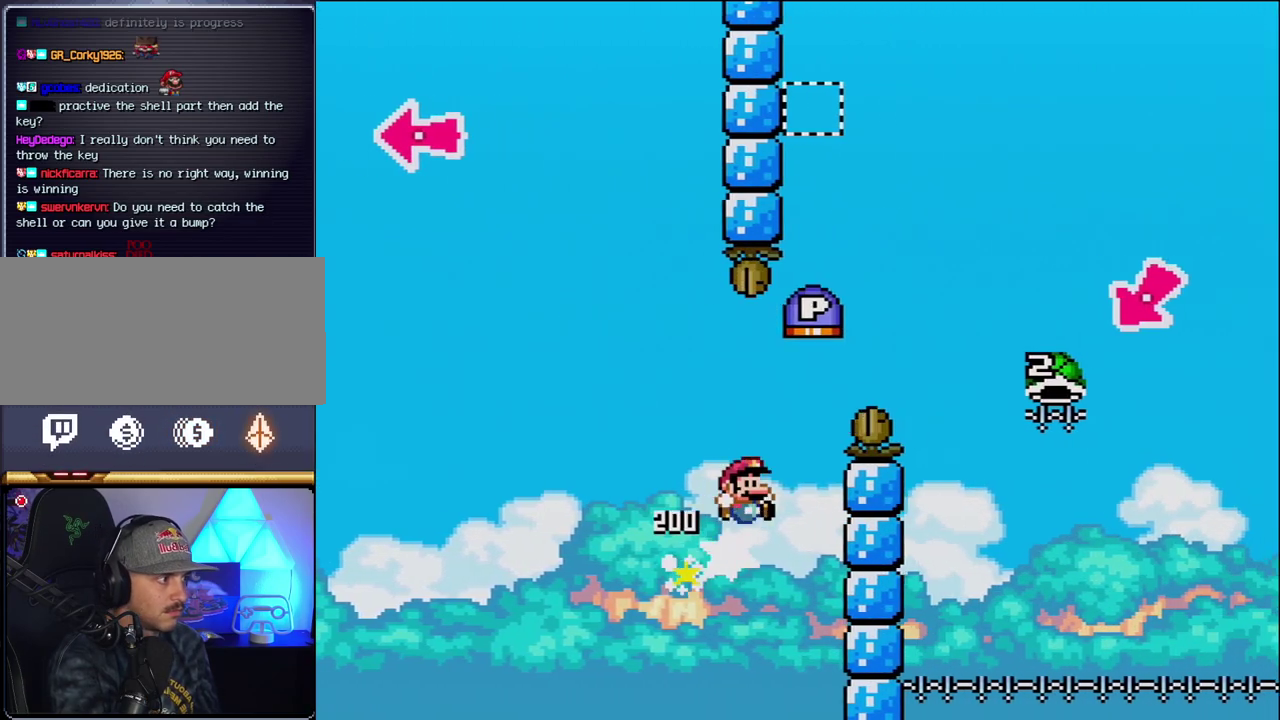
{"buttons": ["B", "Y", "DPAD_RIGHT"], "events": [[50, "DPAD_RIGHT", "up"], [217, "DPAD_RIGHT", "down"]]}
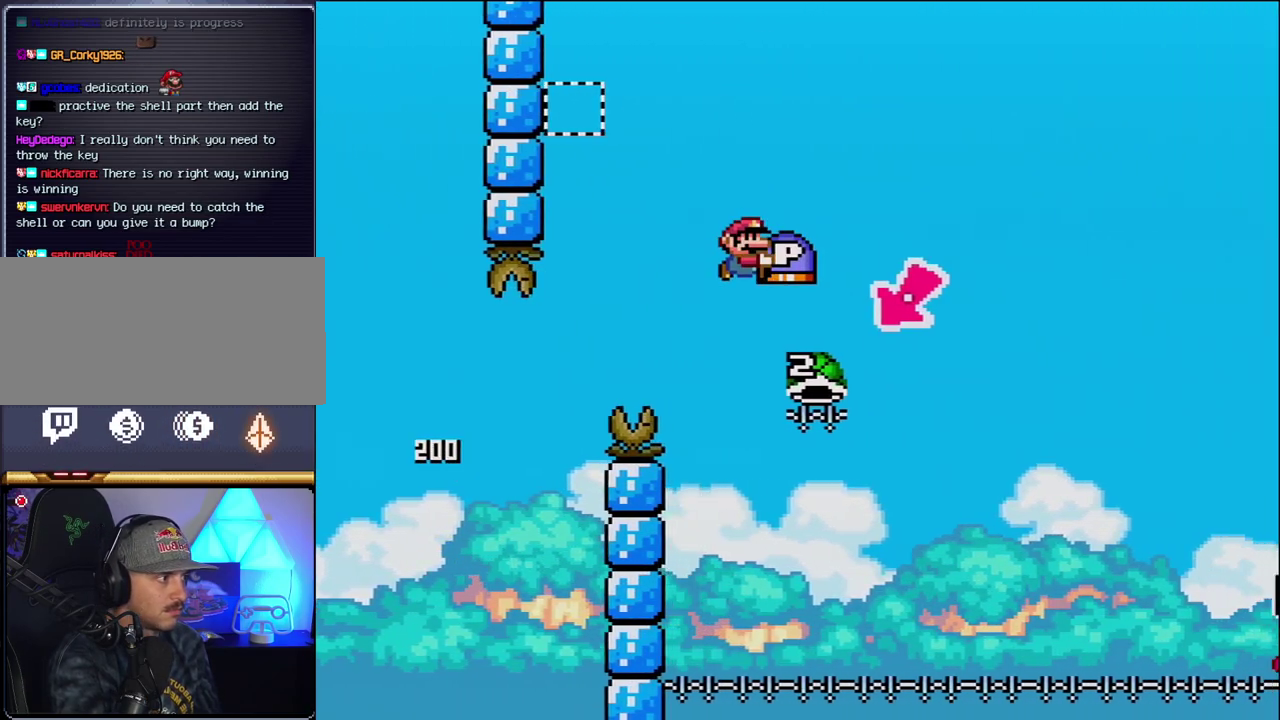
{"buttons": ["B", "Y", "DPAD_RIGHT"], "events": [[150, "DPAD_RIGHT", "up"], [183, "DPAD_LEFT", "down"], [433, "DPAD_LEFT", "up"], [450, "DPAD_RIGHT", "down"]]}
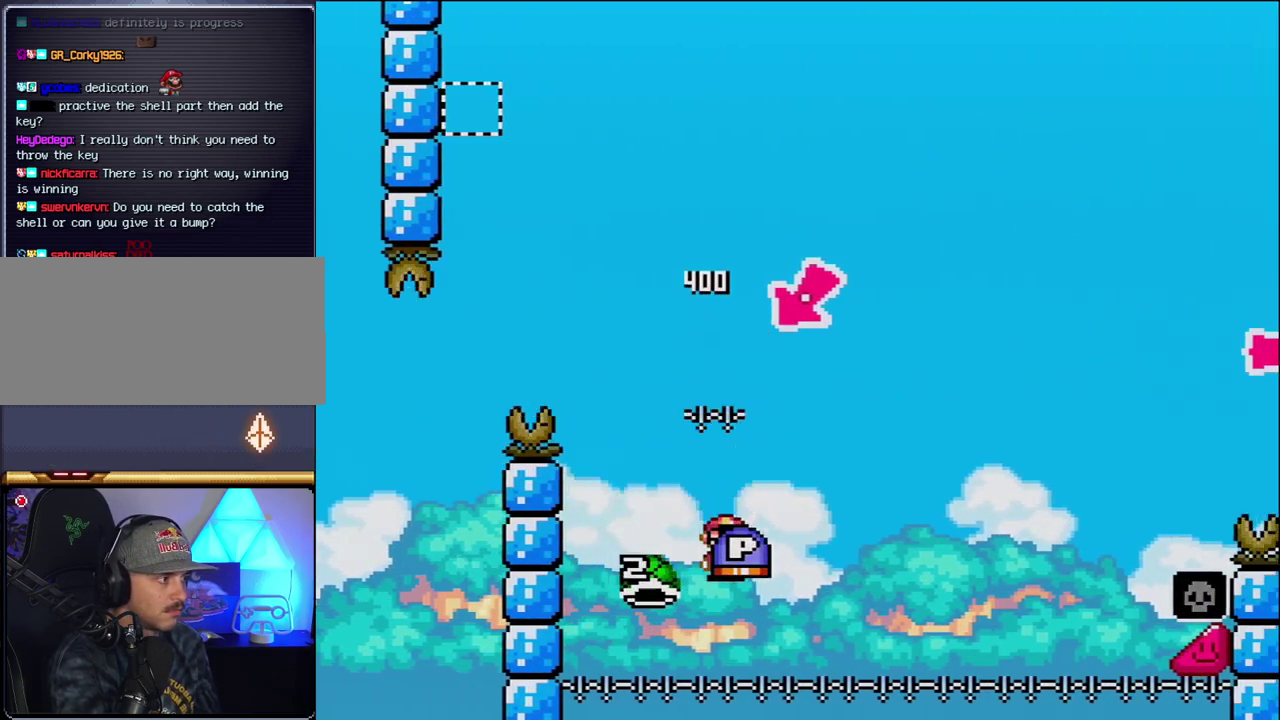
{"buttons": ["B", "Y", "DPAD_RIGHT"], "events": []}
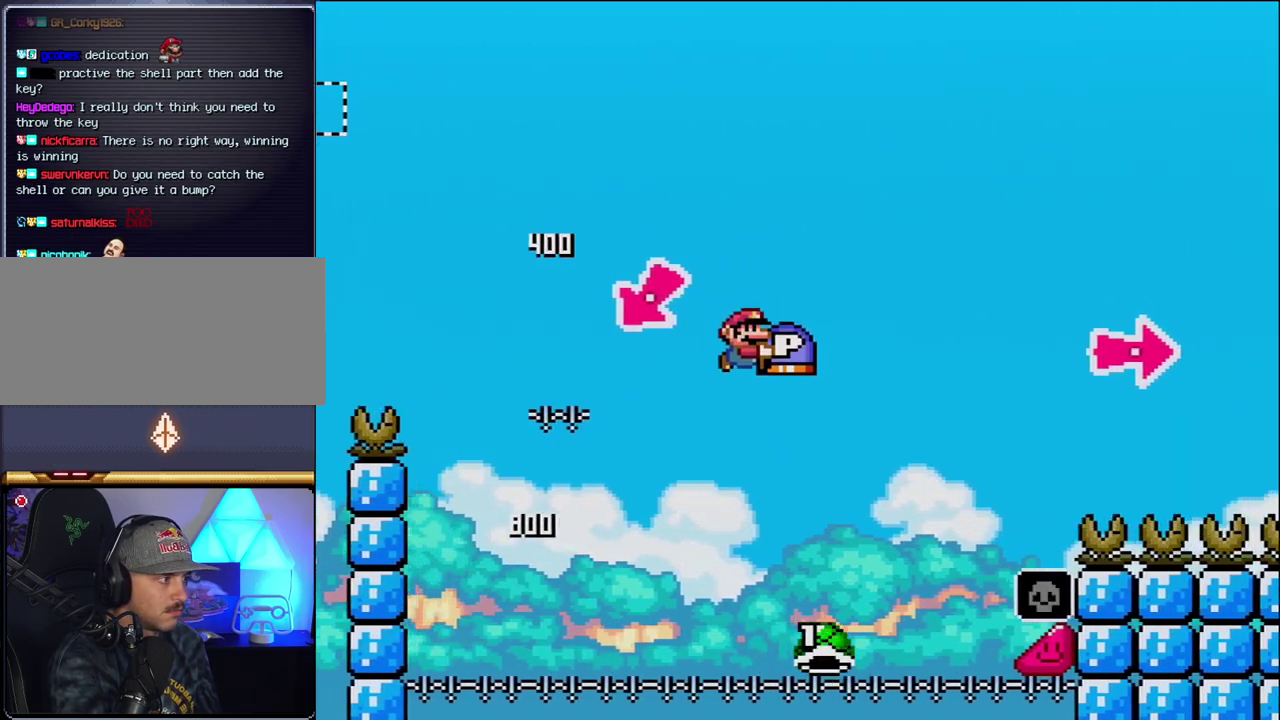
{"buttons": ["B", "Y", "DPAD_RIGHT"], "events": []}
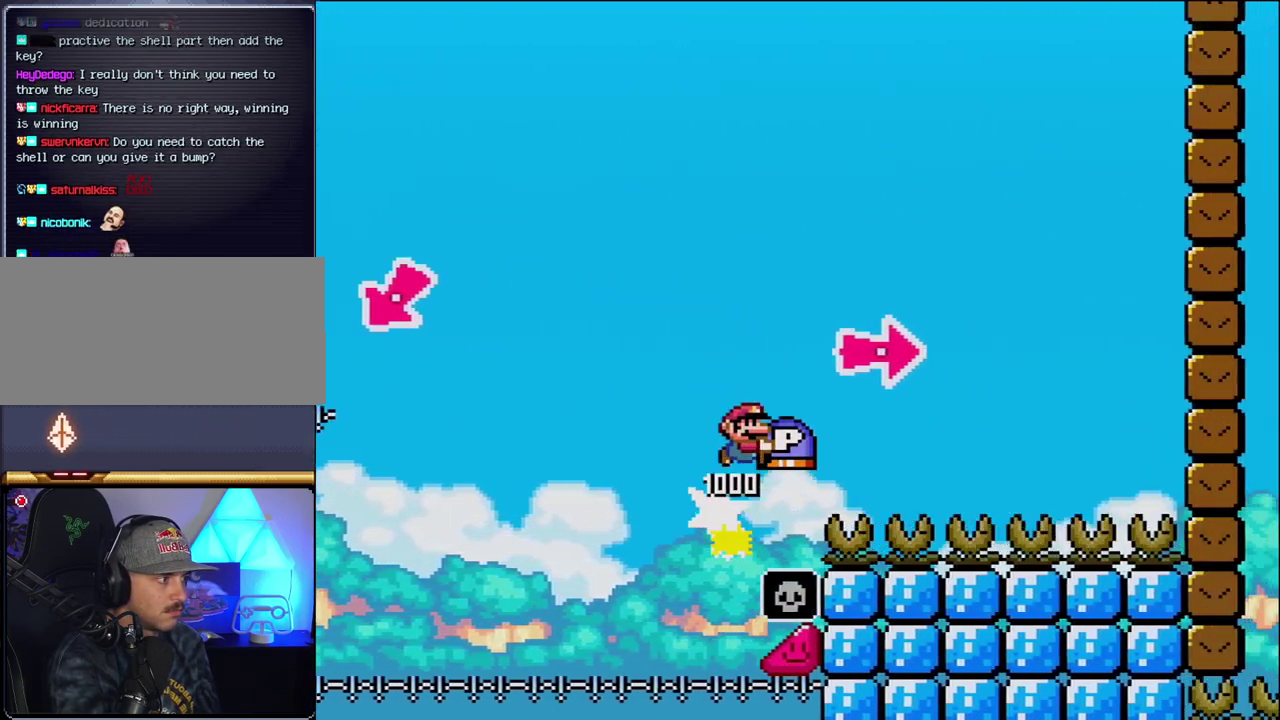
{"buttons": ["Y", "DPAD_RIGHT"], "events": [[117, "Y", "up"], [217, "Y", "down"], [433, "B", "up"]]}
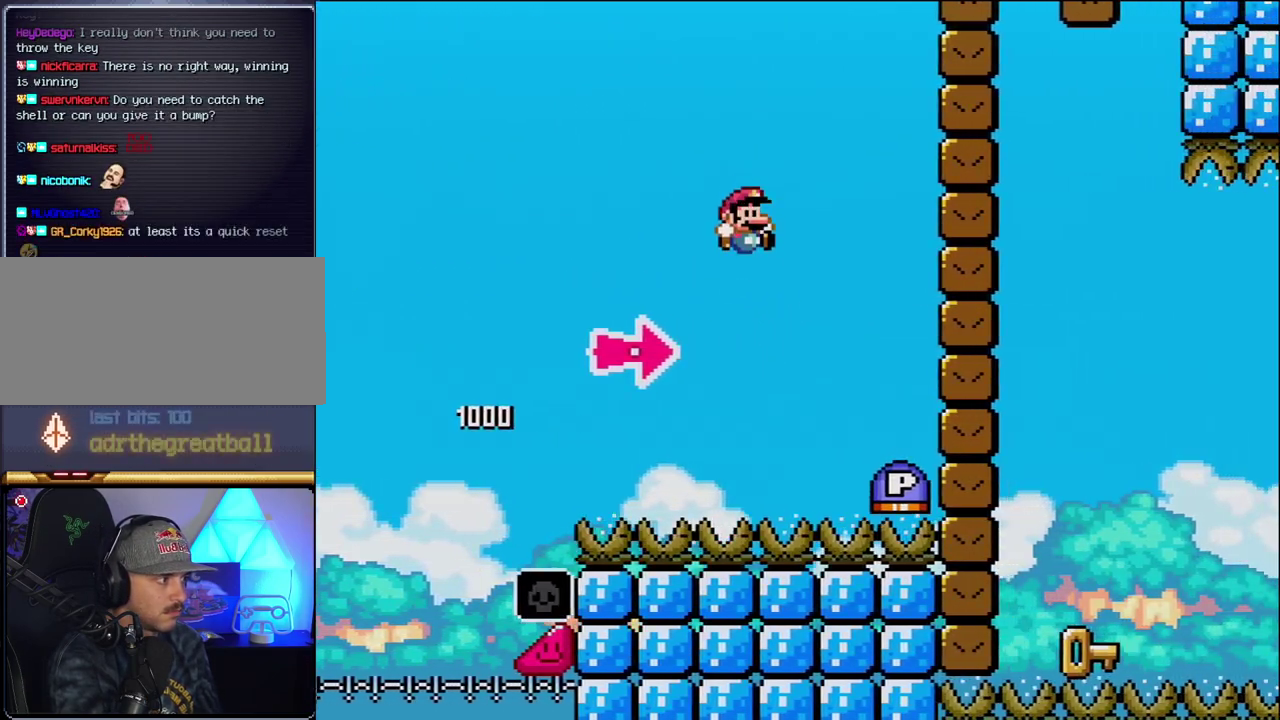
{"buttons": ["B", "Y", "DPAD_RIGHT"], "events": [[117, "B", "down"], [233, "Y", "up"], [433, "Y", "down"]]}
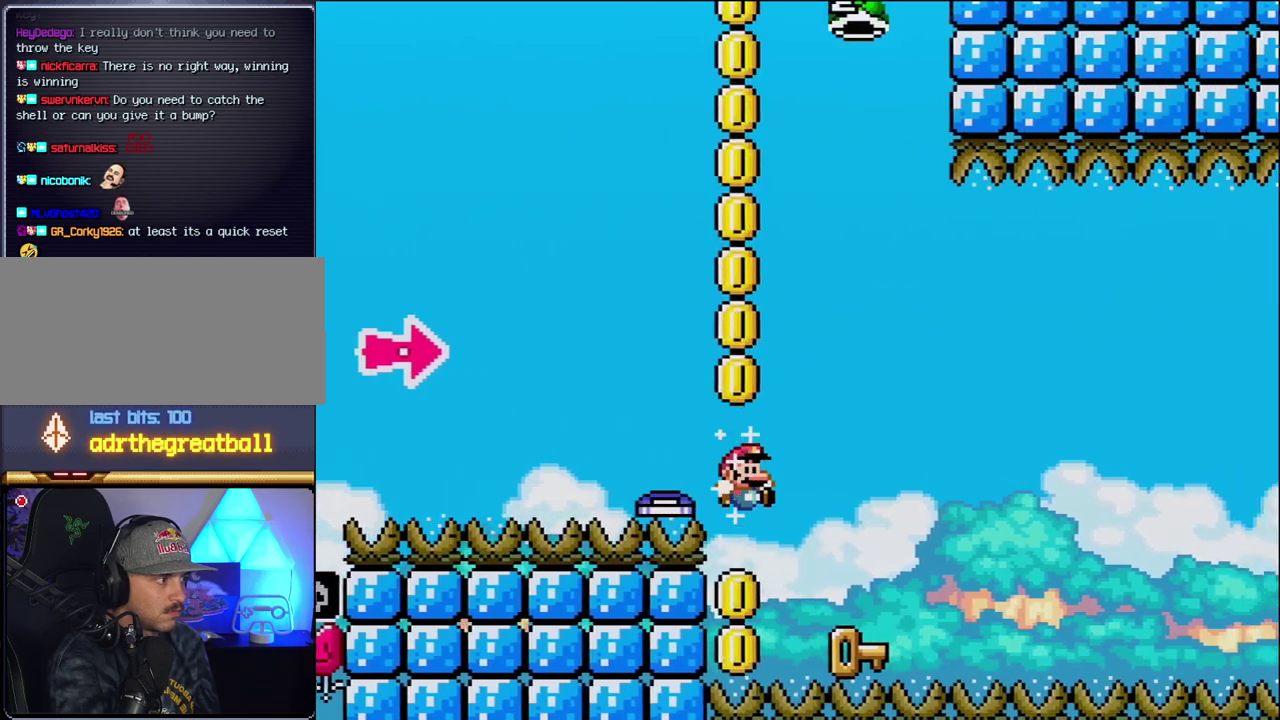
{"buttons": ["DPAD_RIGHT"], "events": [[117, "Y", "up"], [150, "B", "up"], [150, "DPAD_RIGHT", "up"], [167, "DPAD_LEFT", "down"], [417, "DPAD_LEFT", "up"], [467, "DPAD_RIGHT", "down"]]}
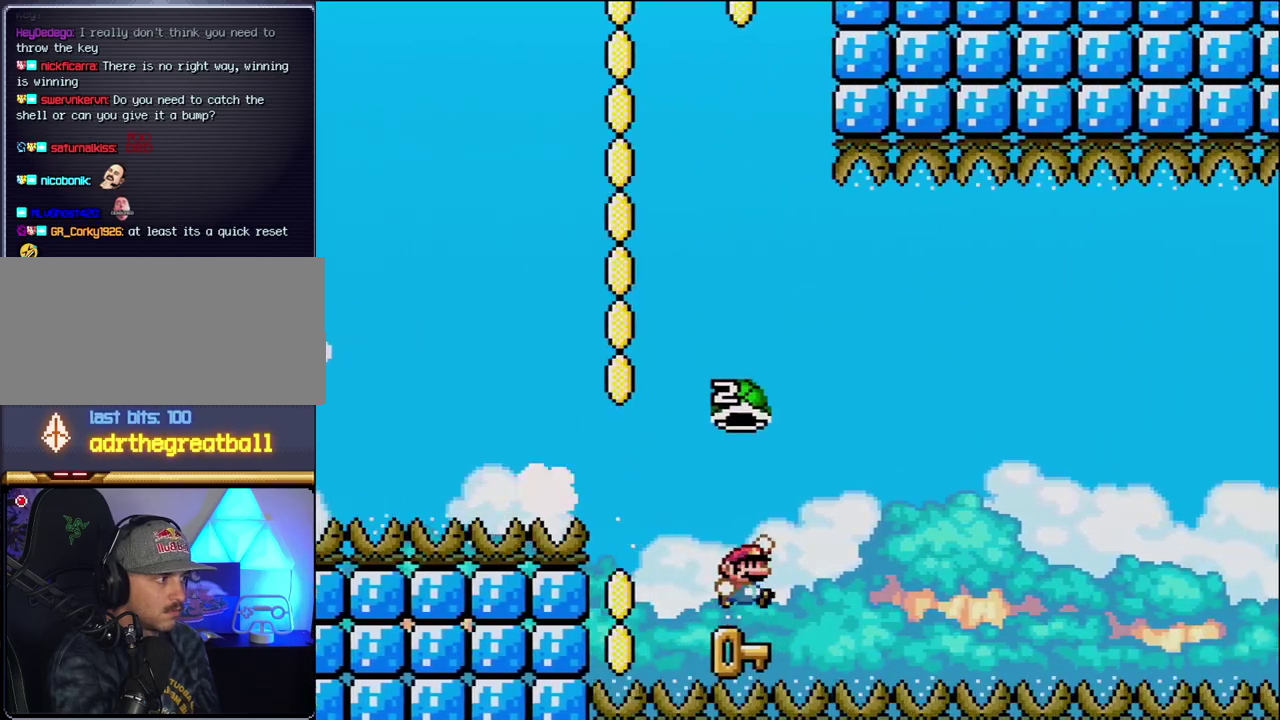
{"buttons": ["B", "Y", "DPAD_LEFT"], "events": [[17, "B", "down"], [17, "Y", "down"], [117, "DPAD_RIGHT", "up"], [400, "DPAD_LEFT", "down"]]}
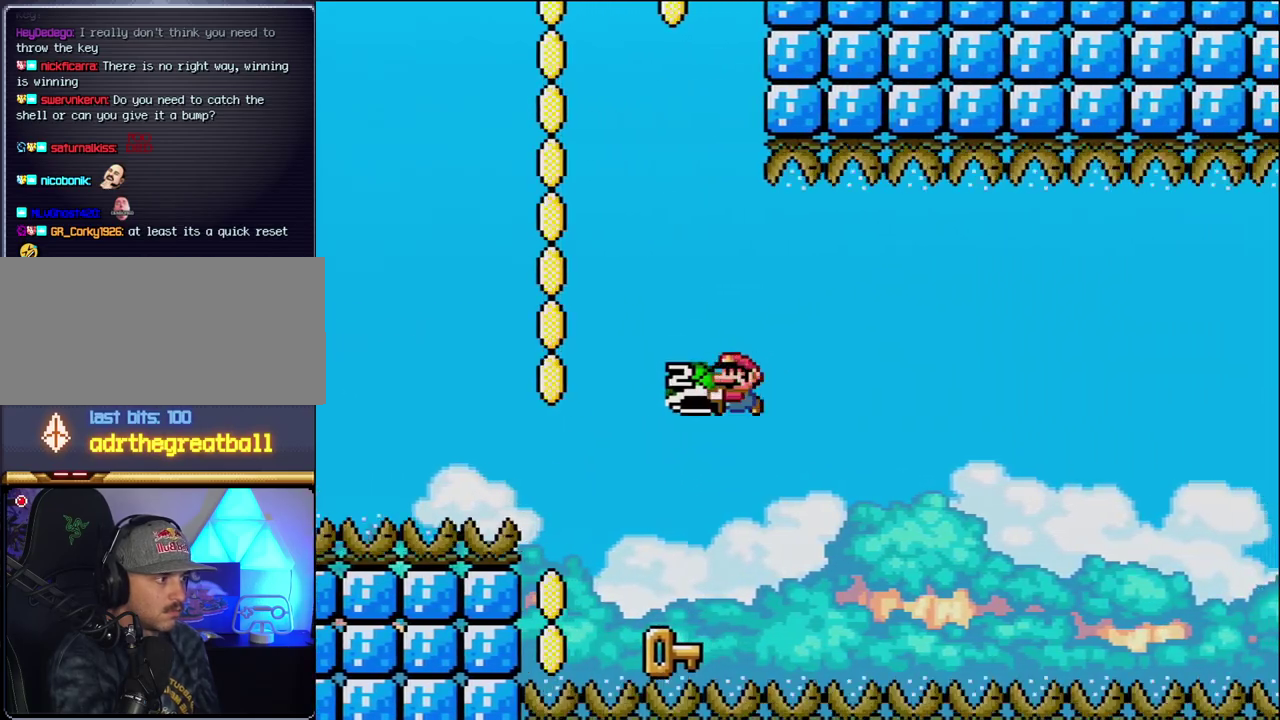
{"buttons": [], "events": [[200, "B", "up"], [200, "DPAD_LEFT", "up"], [267, "DPAD_RIGHT", "down"], [333, "DPAD_UP", "down"], [400, "Y", "up"], [433, "DPAD_RIGHT", "up"], [483, "DPAD_UP", "up"]]}
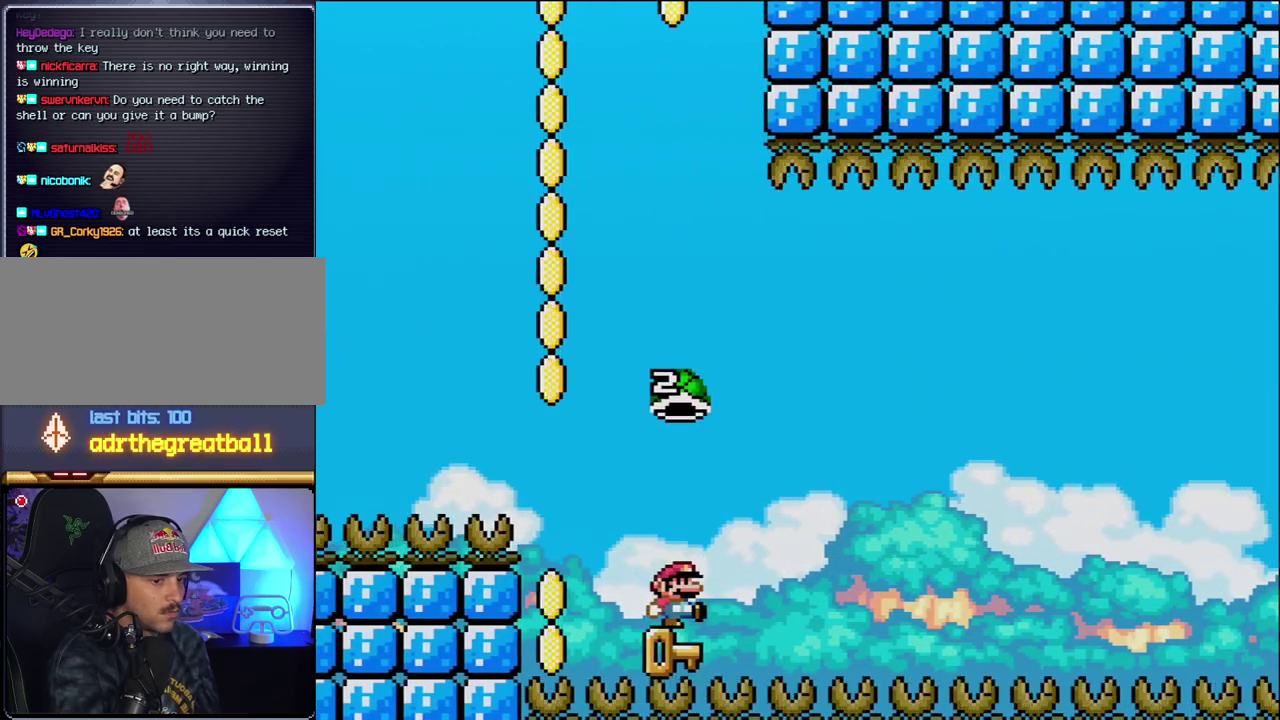
{"buttons": [], "events": []}
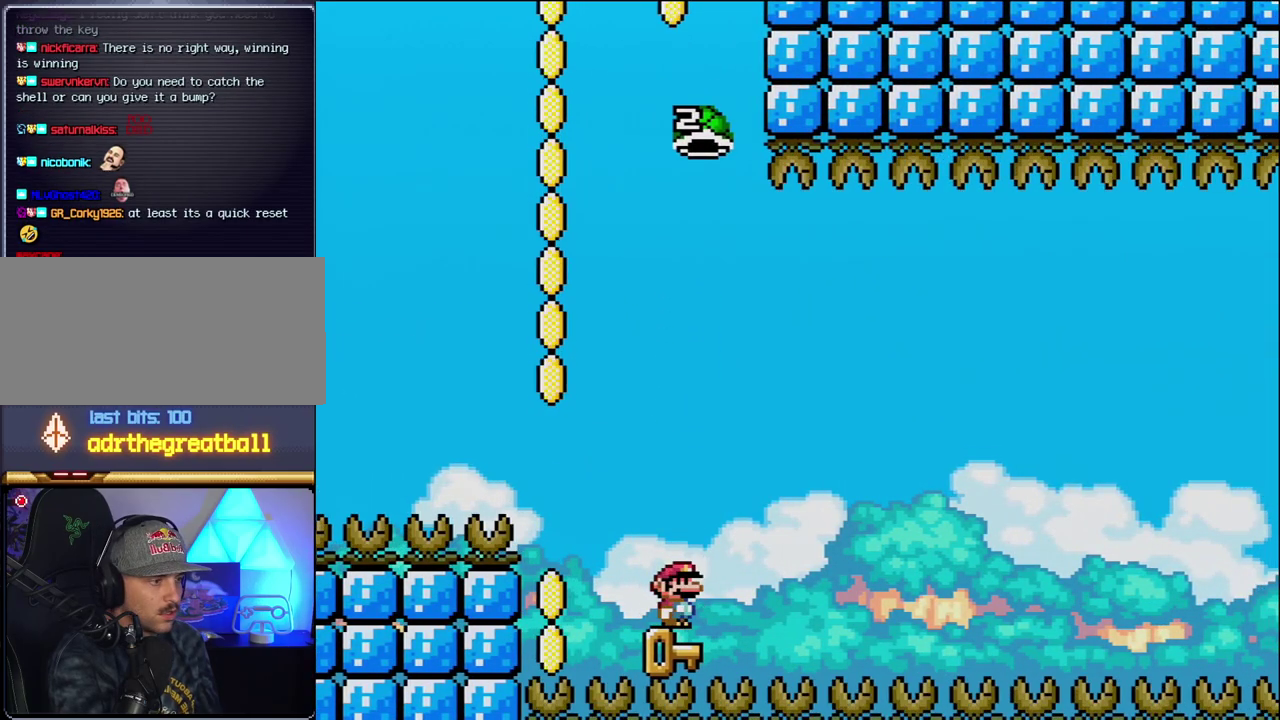
{"buttons": ["B", "Y", "DPAD_RIGHT"], "events": [[267, "DPAD_RIGHT", "down"], [367, "B", "down"], [367, "Y", "down"]]}
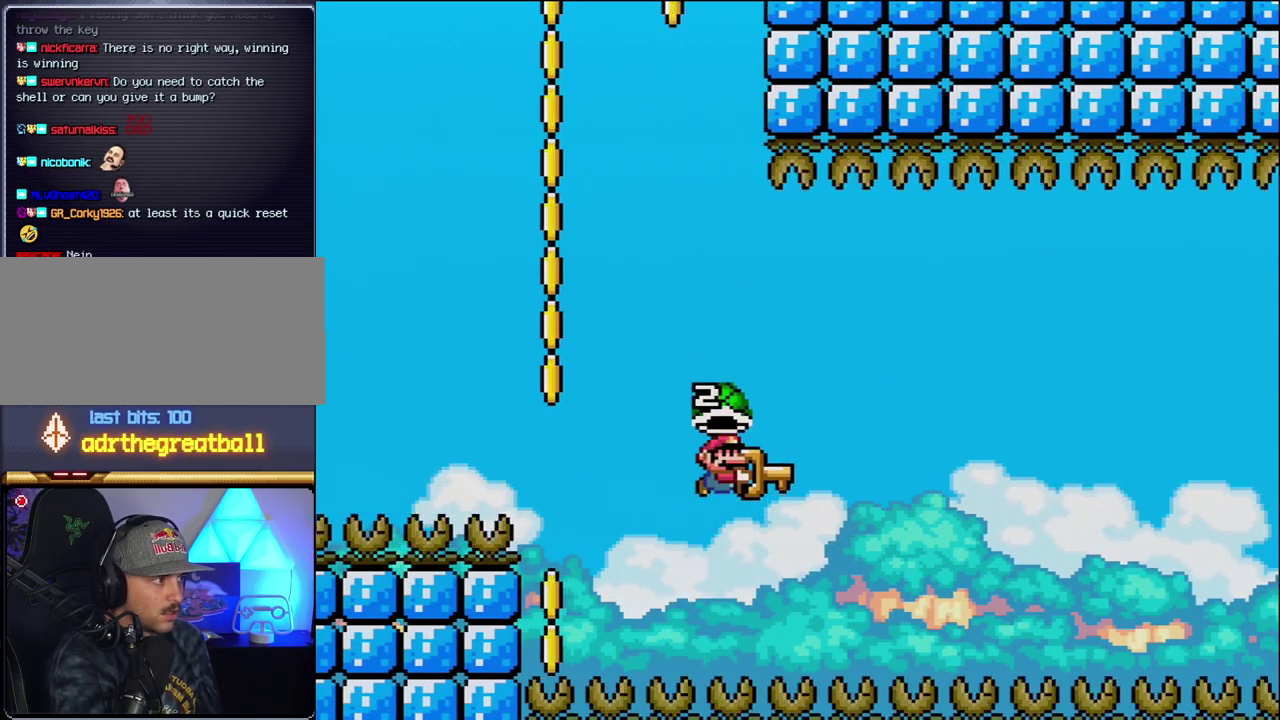
{"buttons": ["B", "Y", "DPAD_RIGHT"], "events": [[83, "DPAD_LEFT", "down"], [83, "DPAD_RIGHT", "up"], [267, "DPAD_LEFT", "up"], [333, "DPAD_RIGHT", "down"]]}